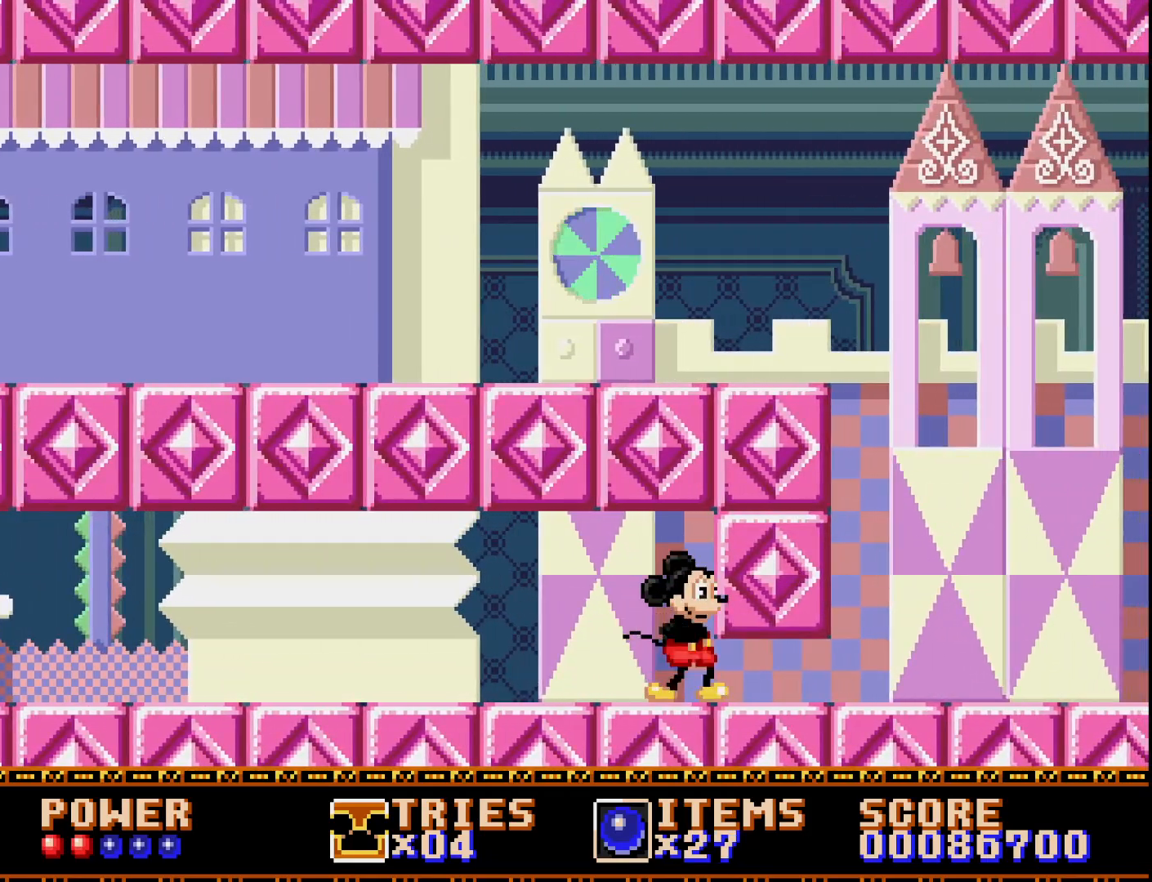
Gameplay with a controller (Xbox layout); each line is a JSON object with the inputs held at the frame after it. "events" lists button and stick changes between this image and that frame as [ms after this image, input, new state], when the widget could be followed in between. Not read: left_stick.
{"buttons": ["DPAD_DOWN", "DPAD_RIGHT"], "right_stick": "center", "events": [[83, "DPAD_DOWN", "down"], [83, "DPAD_RIGHT", "up"], [250, "DPAD_RIGHT", "down"]]}
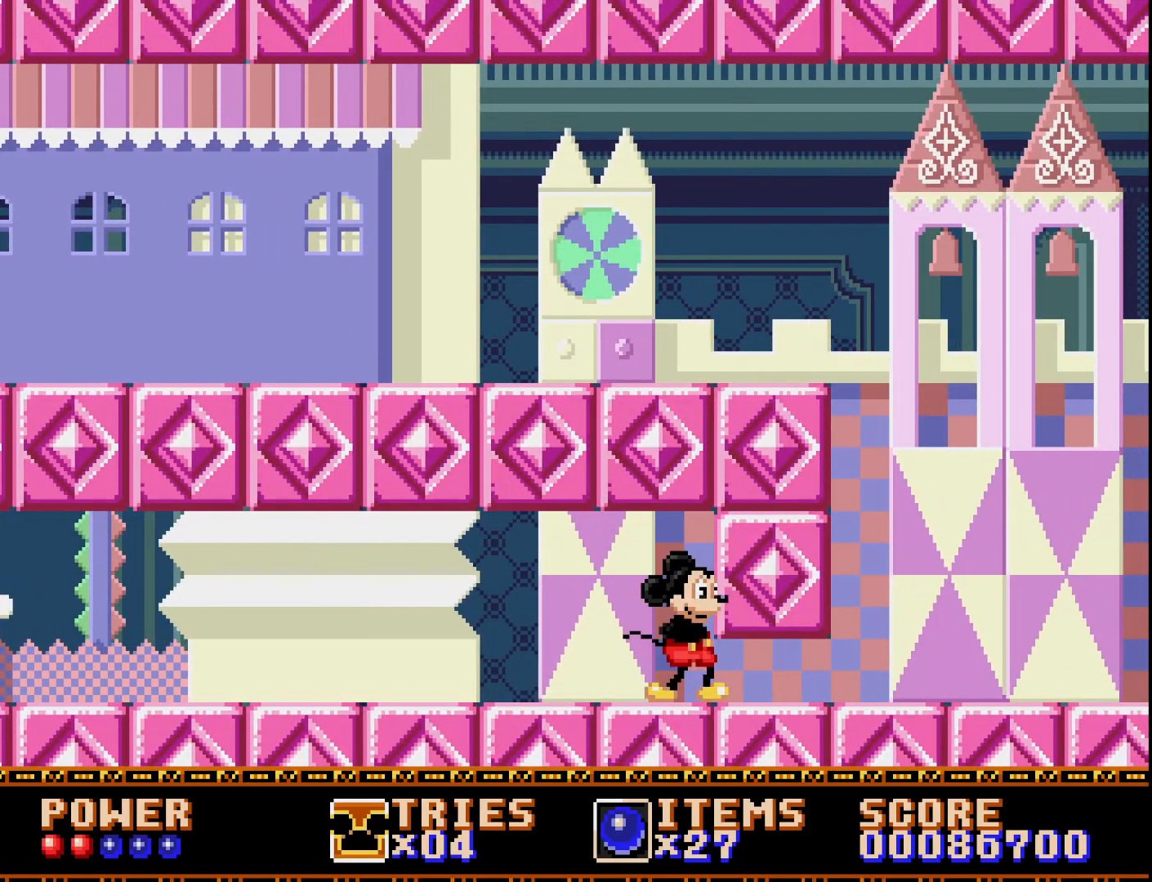
{"buttons": ["DPAD_DOWN"], "right_stick": "center", "events": [[150, "DPAD_RIGHT", "up"], [333, "A", "down"], [483, "A", "up"]]}
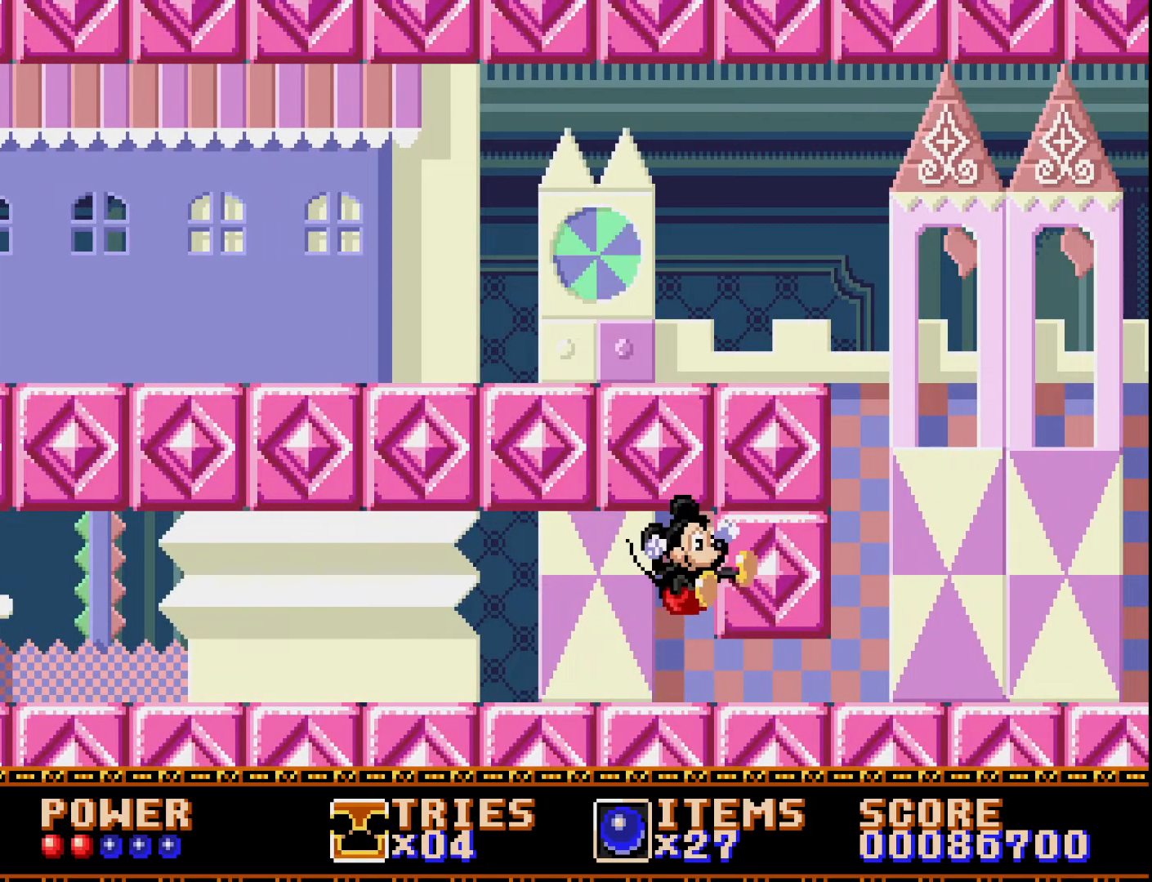
{"buttons": ["DPAD_LEFT"], "right_stick": "center", "events": [[267, "DPAD_DOWN", "up"], [267, "DPAD_LEFT", "down"]]}
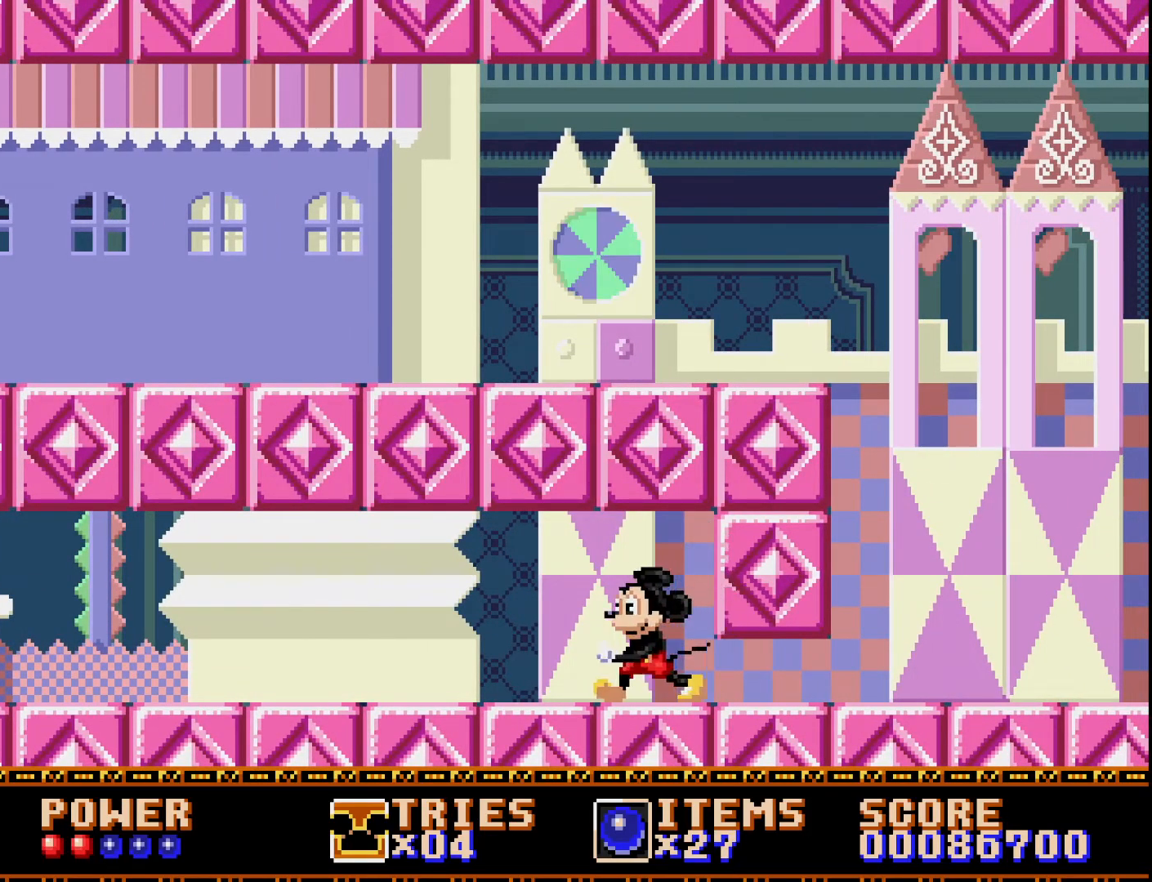
{"buttons": ["DPAD_LEFT"], "right_stick": "center", "events": []}
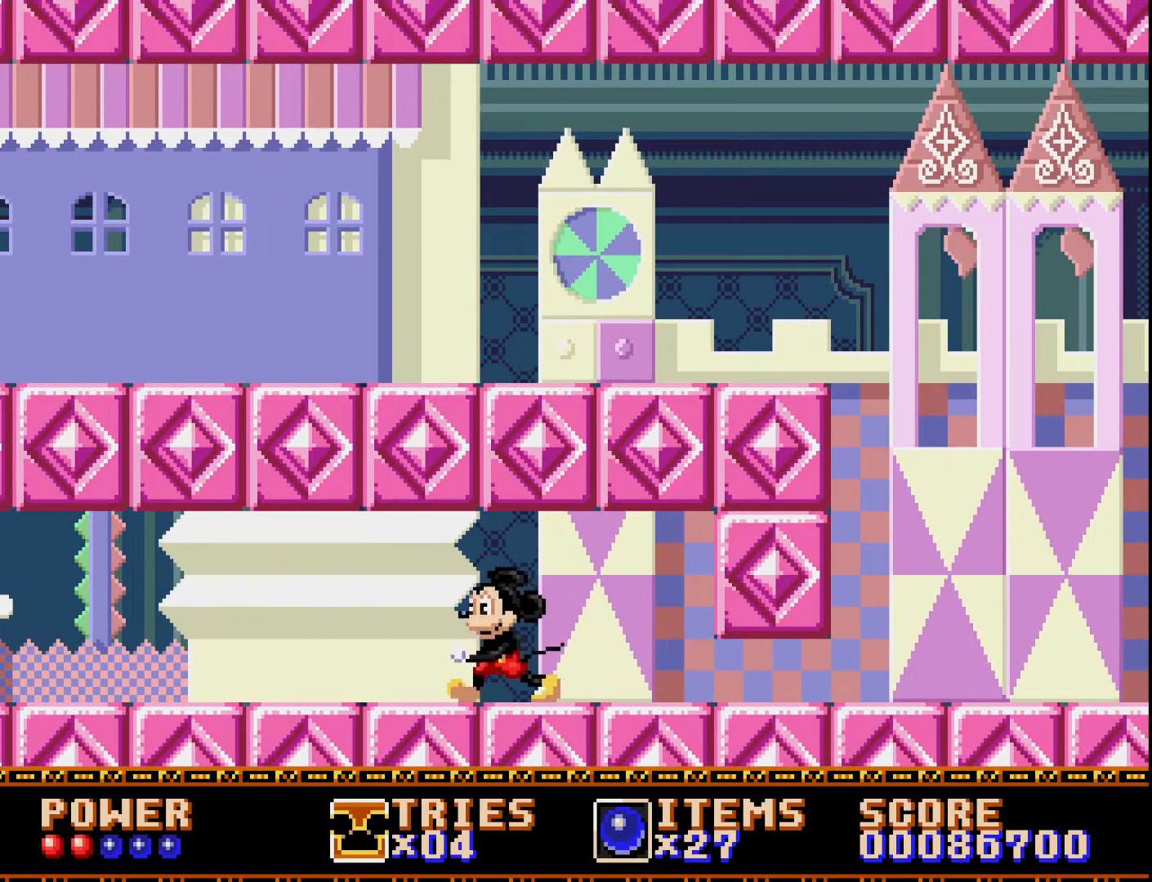
{"buttons": ["DPAD_LEFT"], "right_stick": "center", "events": []}
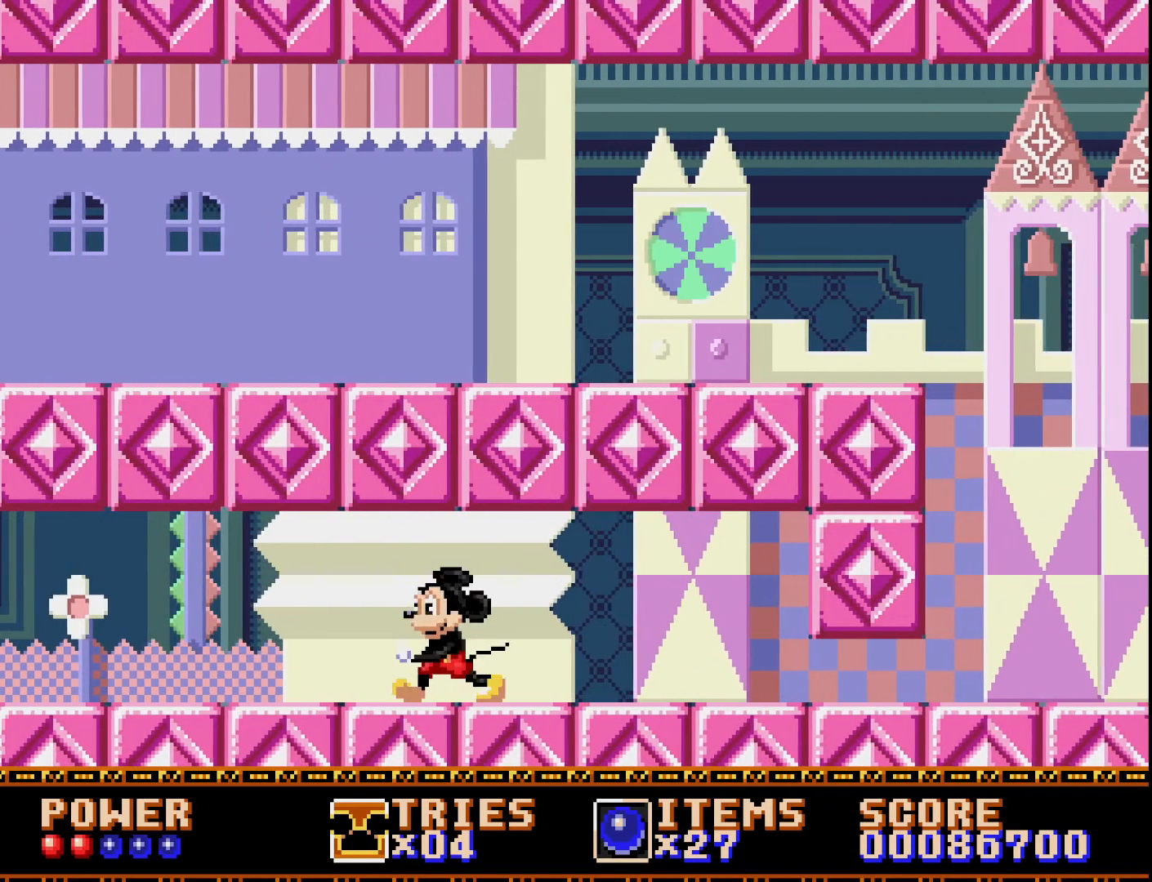
{"buttons": ["DPAD_LEFT"], "right_stick": "center", "events": []}
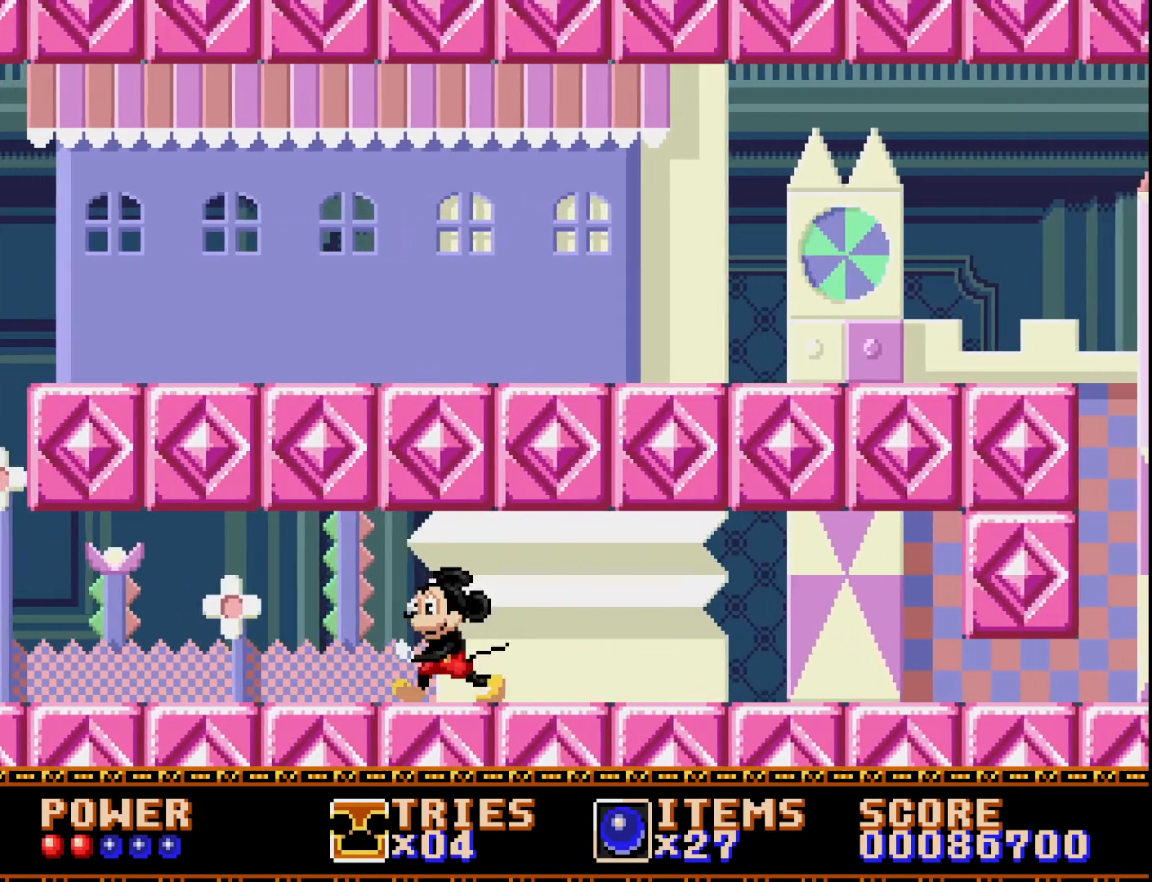
{"buttons": ["DPAD_LEFT"], "right_stick": "center", "events": []}
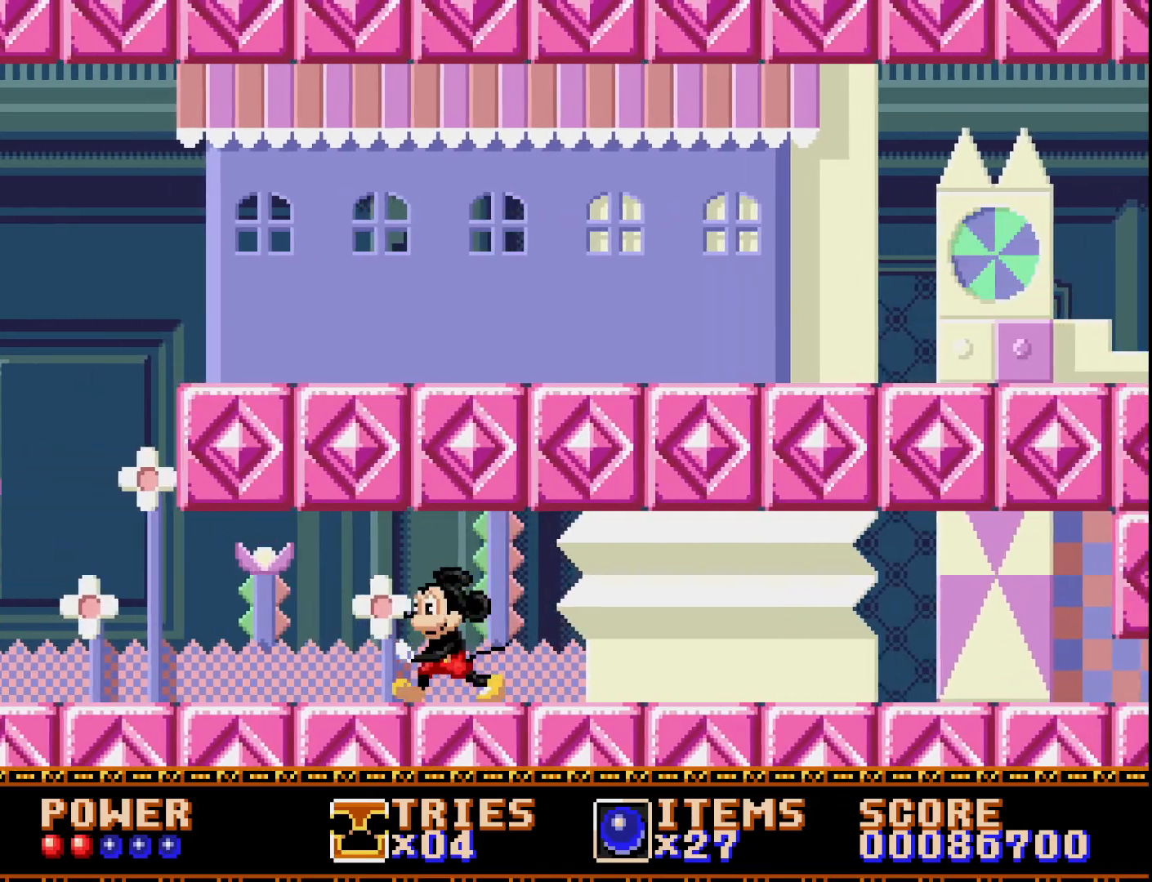
{"buttons": ["DPAD_LEFT"], "right_stick": "center", "events": []}
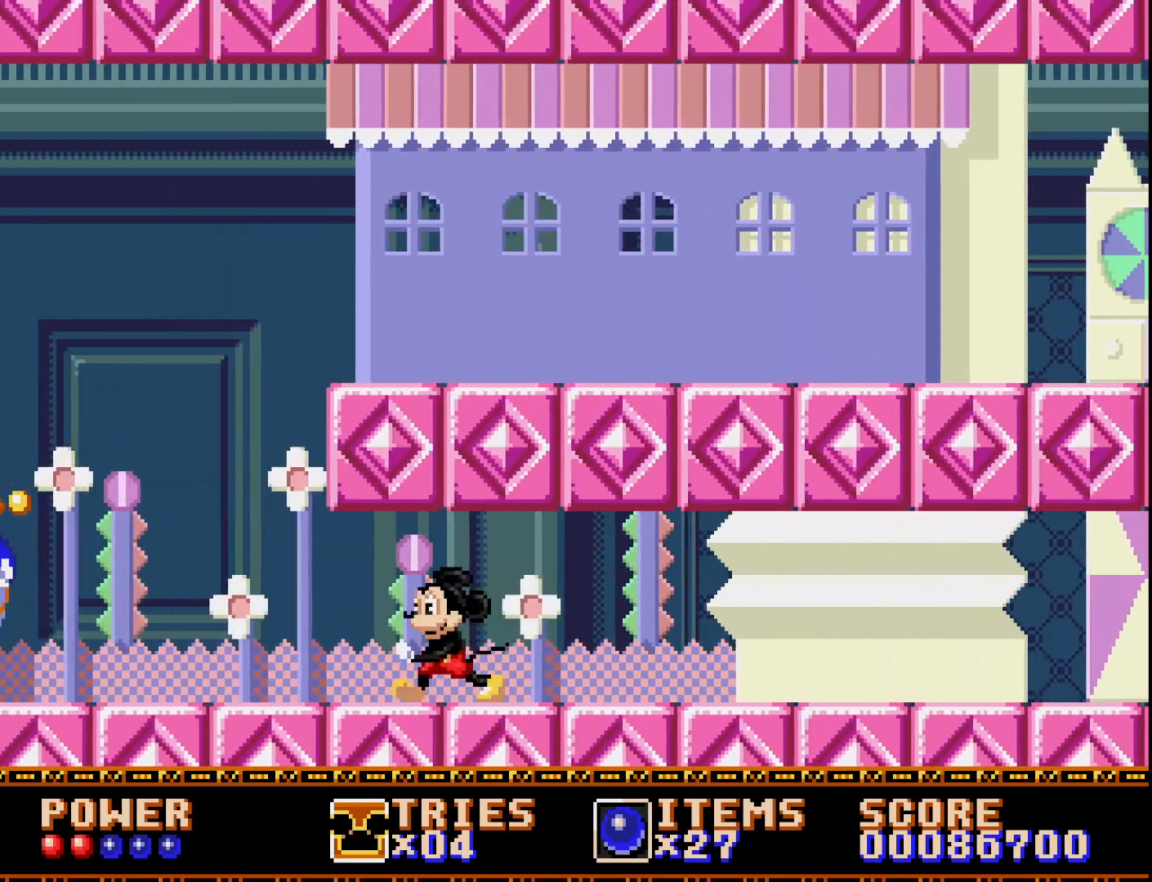
{"buttons": ["DPAD_LEFT"], "right_stick": "center", "events": [[350, "X", "down"], [417, "X", "up"]]}
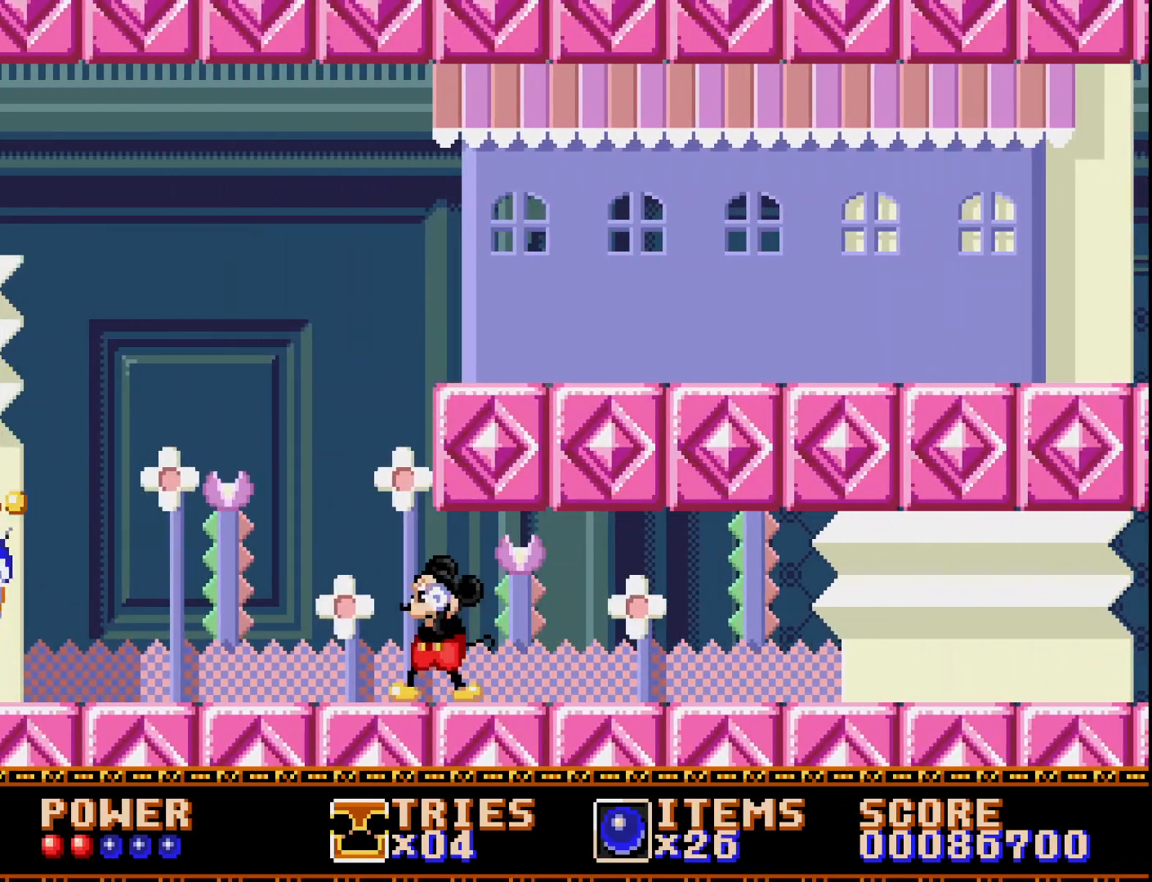
{"buttons": ["DPAD_LEFT"], "right_stick": "center", "events": []}
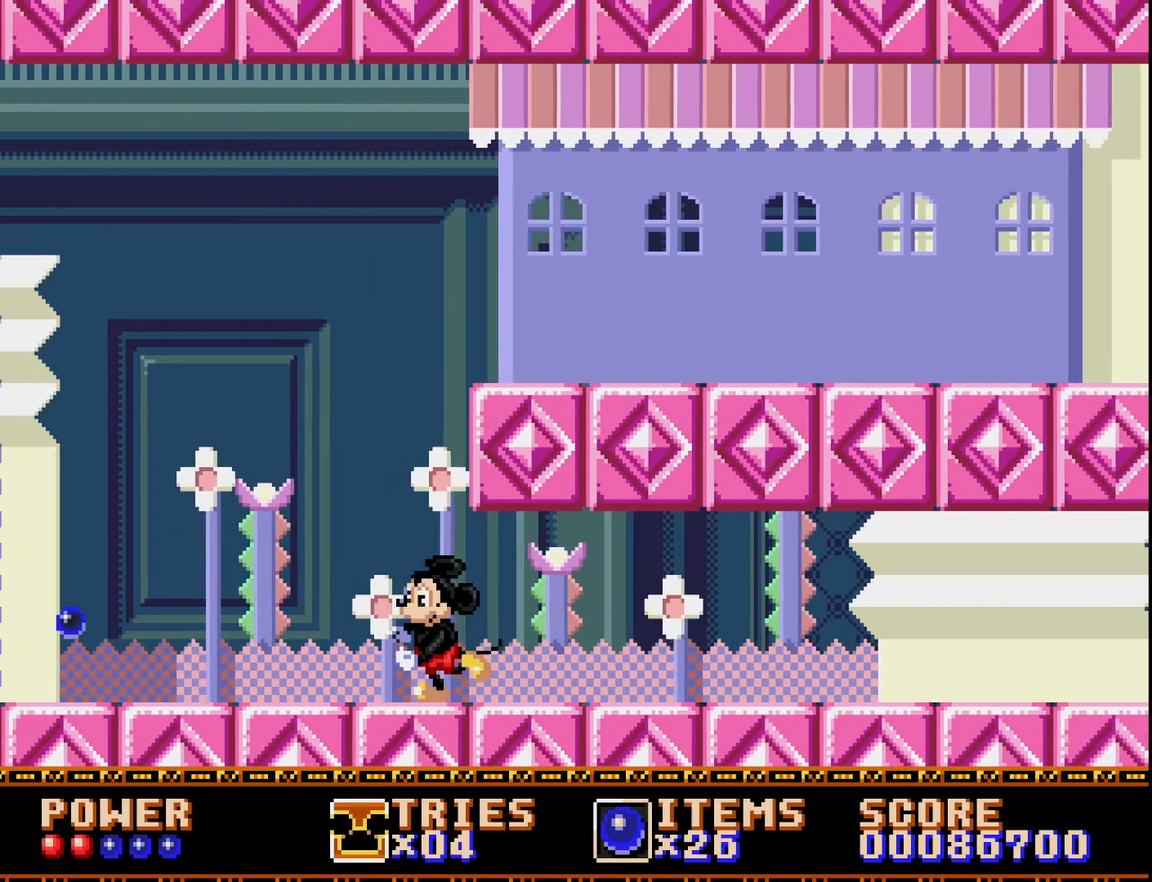
{"buttons": ["A", "DPAD_RIGHT"], "right_stick": "center", "events": [[217, "DPAD_LEFT", "up"], [283, "DPAD_RIGHT", "down"], [367, "A", "down"]]}
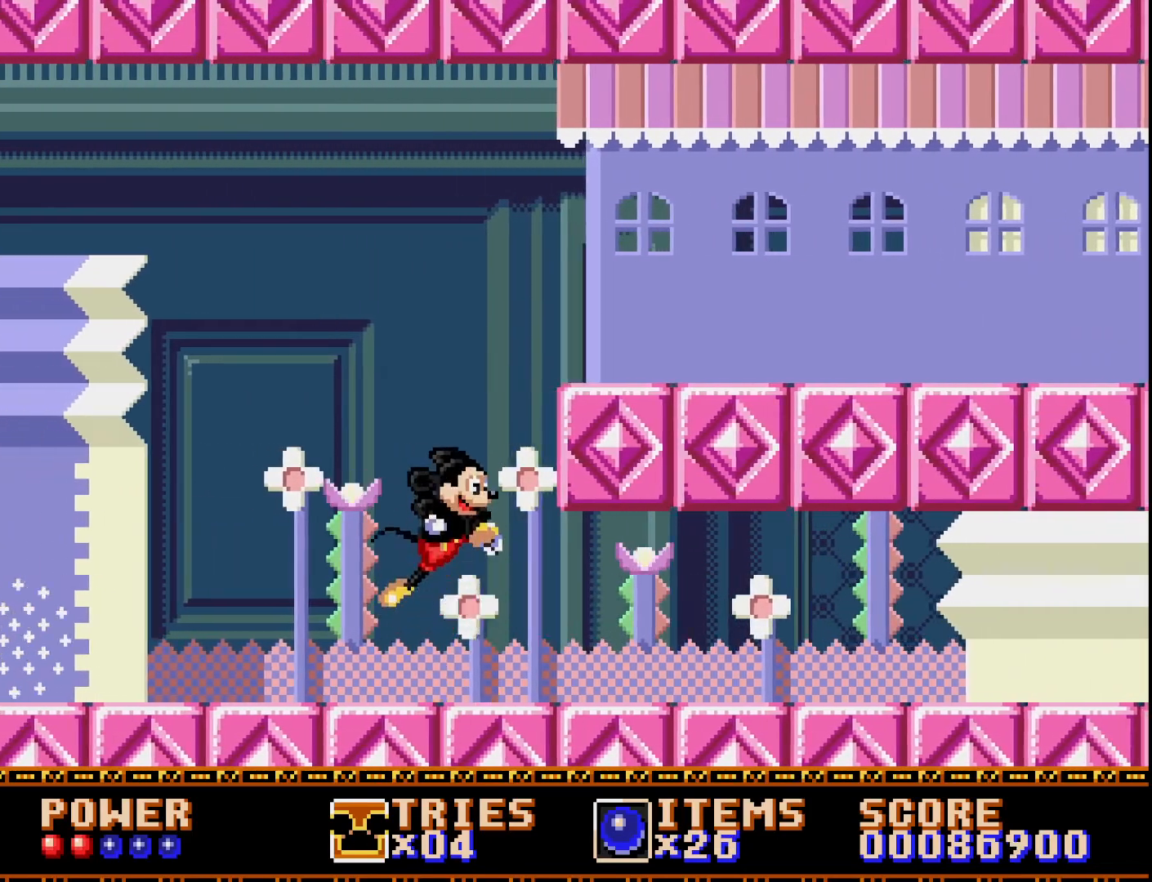
{"buttons": ["A", "DPAD_RIGHT"], "right_stick": "center", "events": []}
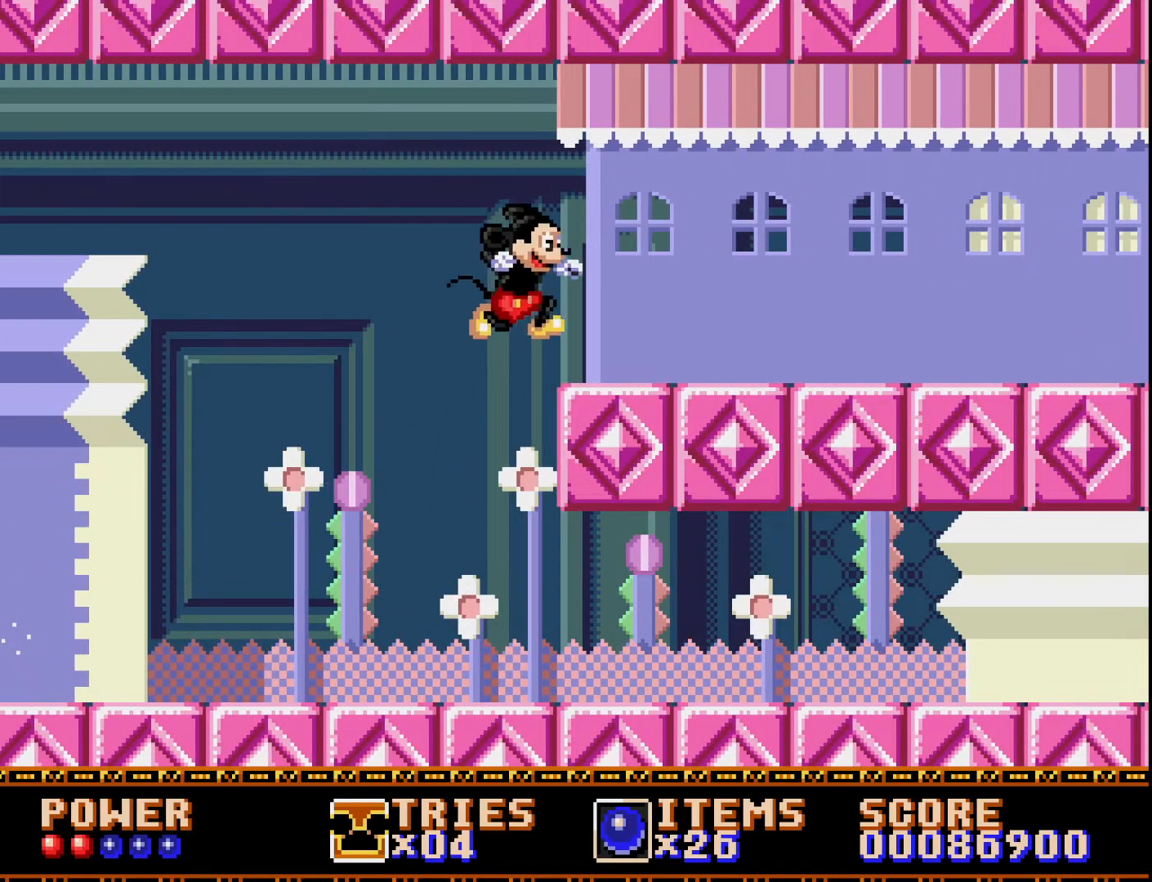
{"buttons": ["DPAD_RIGHT"], "right_stick": "center", "events": [[67, "A", "up"]]}
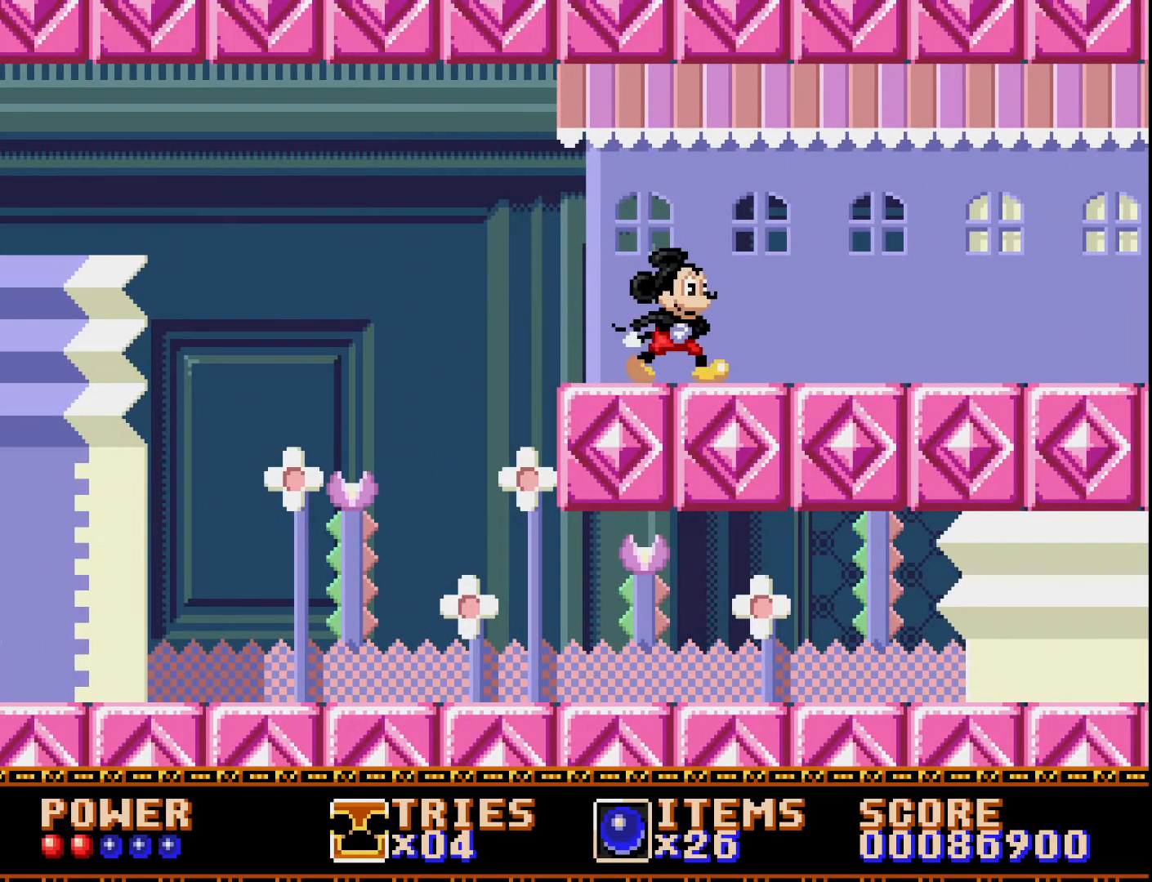
{"buttons": ["DPAD_RIGHT"], "right_stick": "center", "events": []}
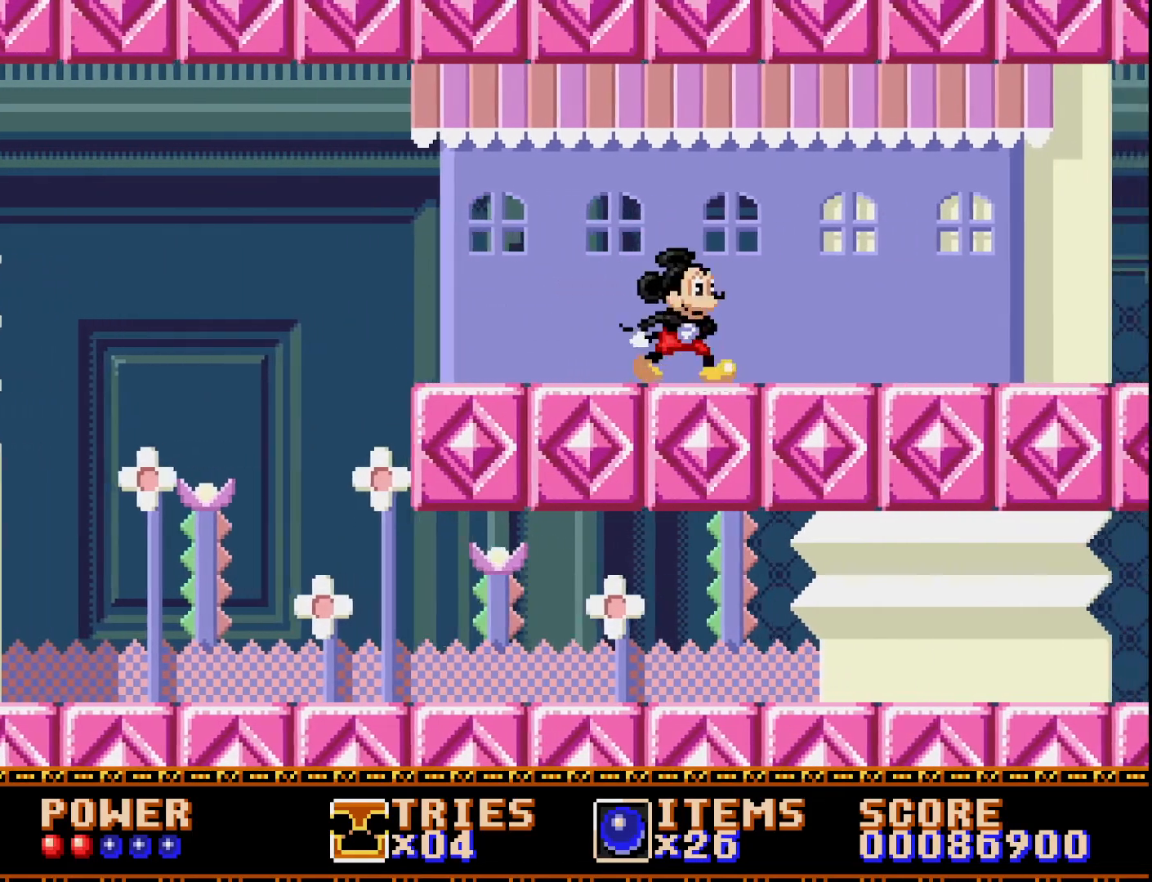
{"buttons": ["DPAD_RIGHT"], "right_stick": "center", "events": []}
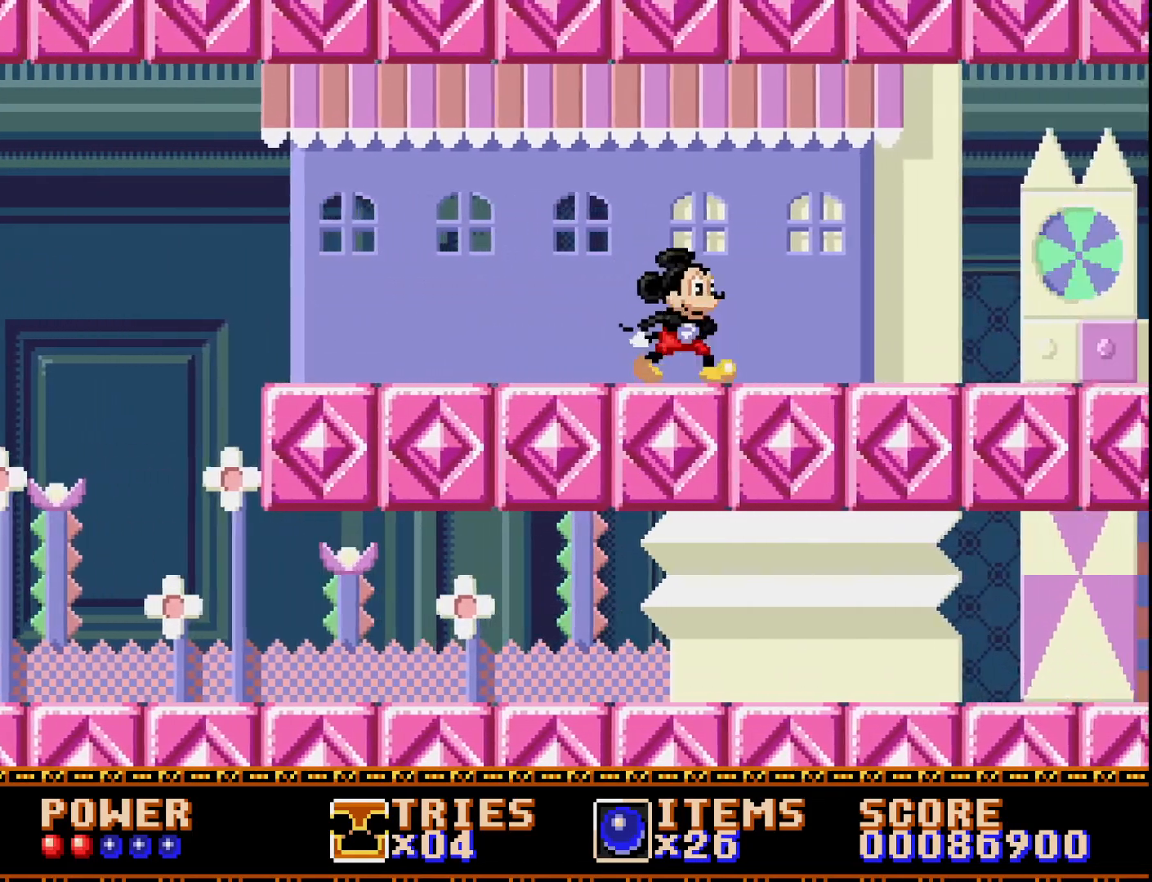
{"buttons": ["DPAD_RIGHT"], "right_stick": "center", "events": []}
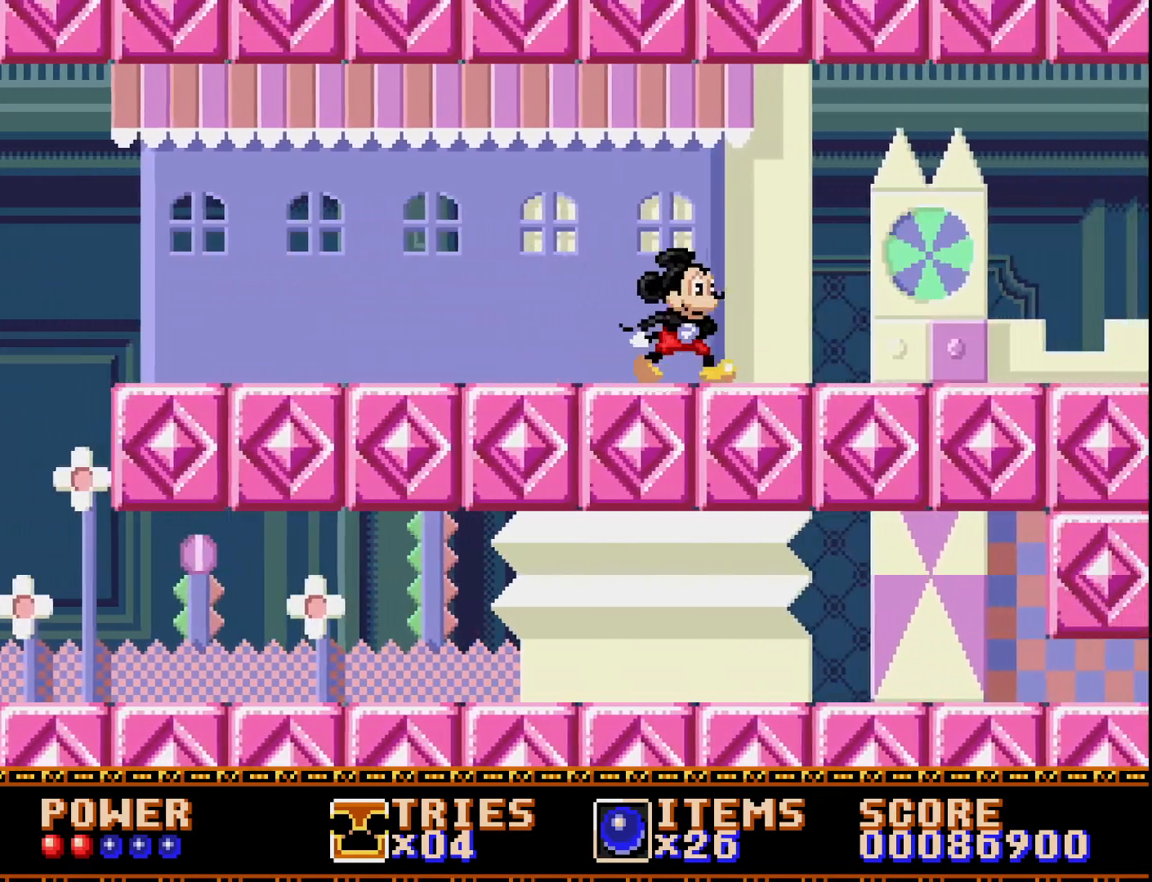
{"buttons": ["DPAD_RIGHT"], "right_stick": "center", "events": []}
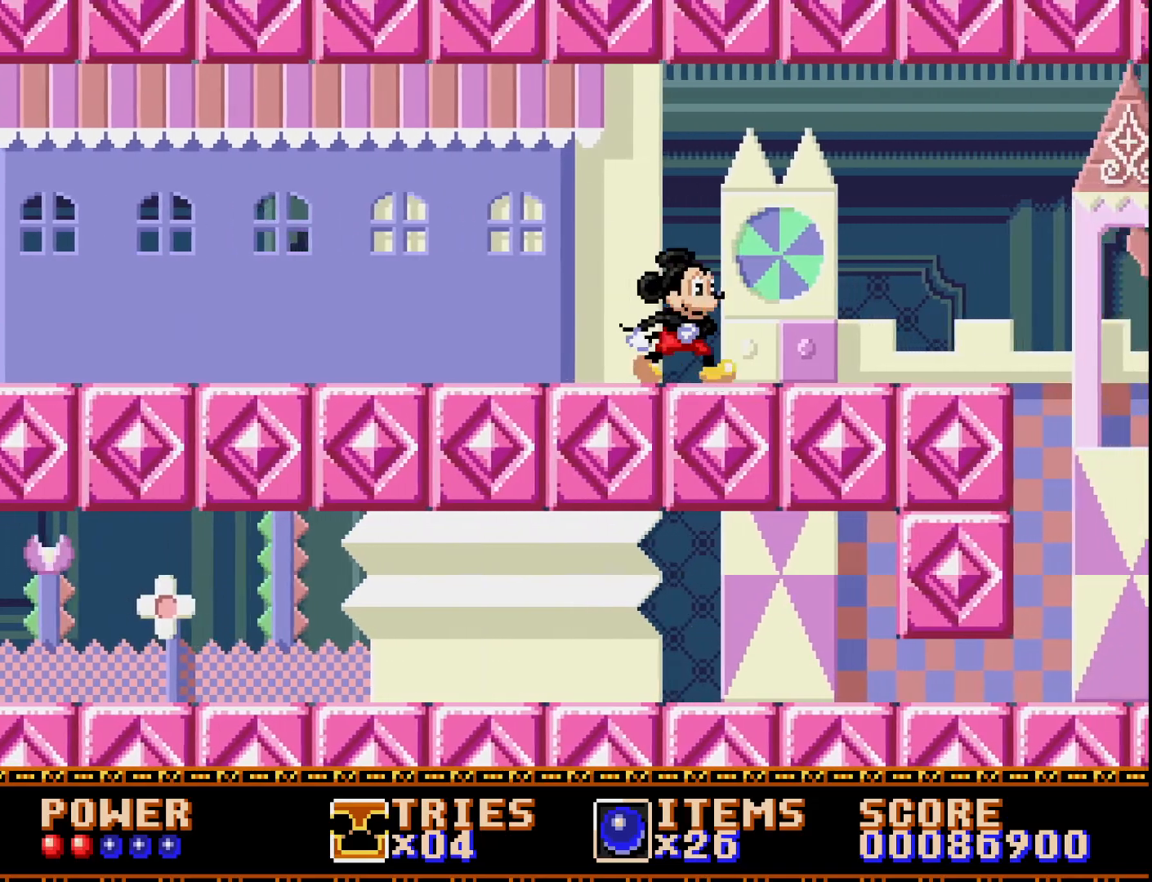
{"buttons": ["DPAD_RIGHT"], "right_stick": "center", "events": []}
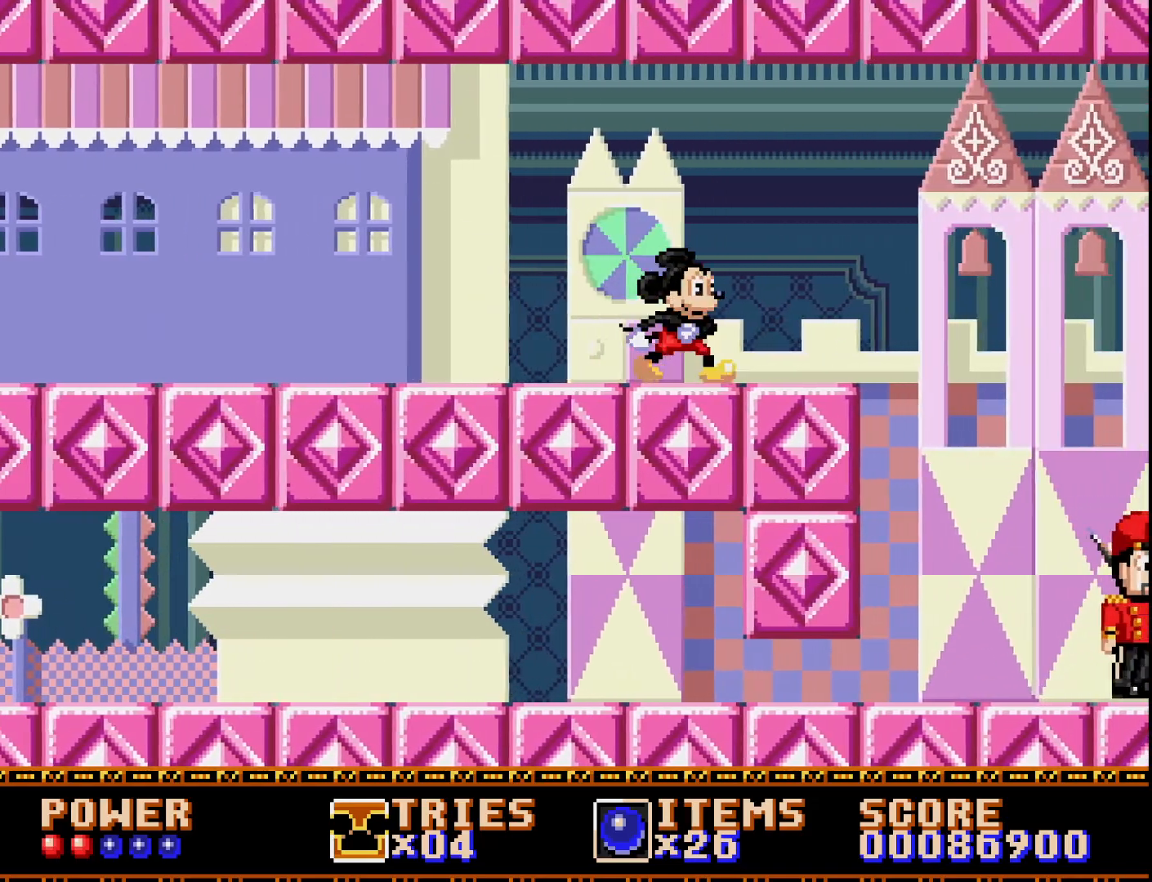
{"buttons": ["DPAD_RIGHT"], "right_stick": "center", "events": []}
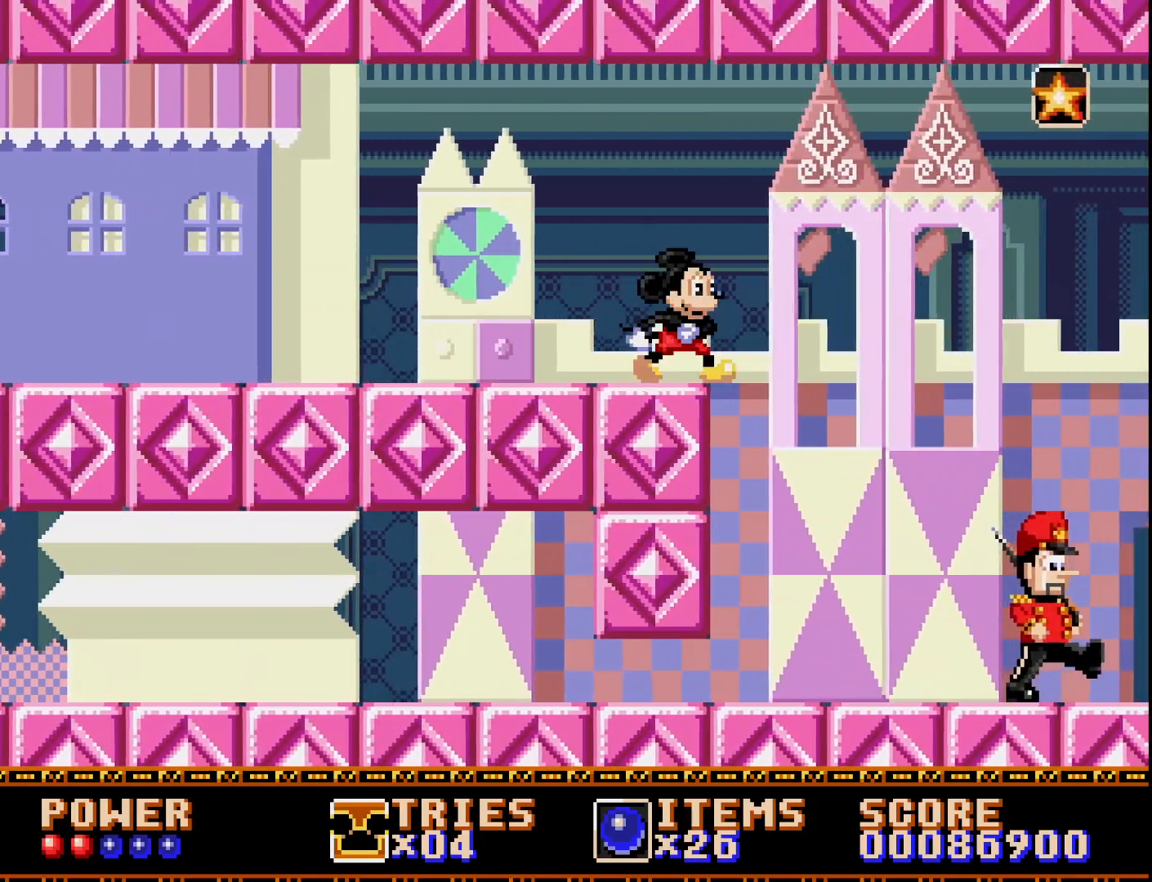
{"buttons": [], "right_stick": "center", "events": [[150, "DPAD_RIGHT", "up"]]}
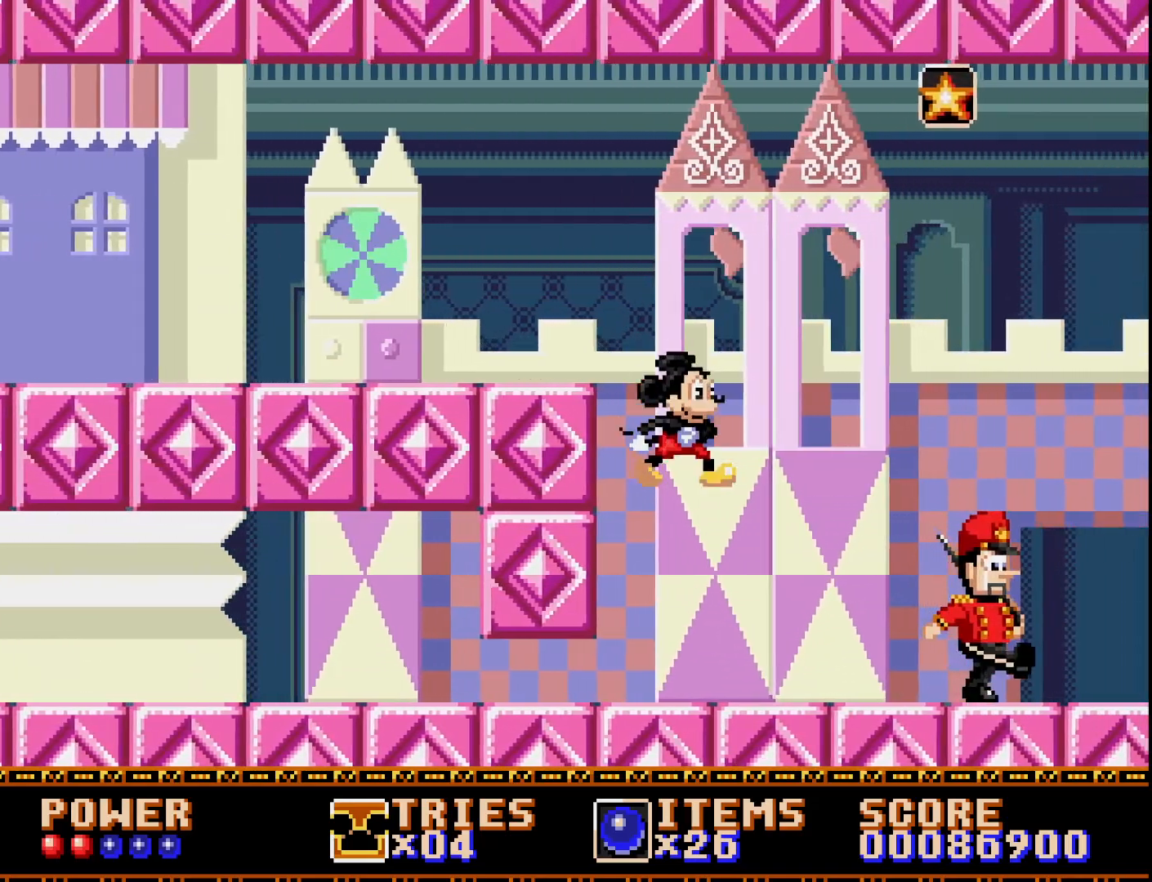
{"buttons": ["DPAD_RIGHT"], "right_stick": "center", "events": [[17, "DPAD_LEFT", "down"], [117, "DPAD_LEFT", "up"], [200, "DPAD_RIGHT", "down"]]}
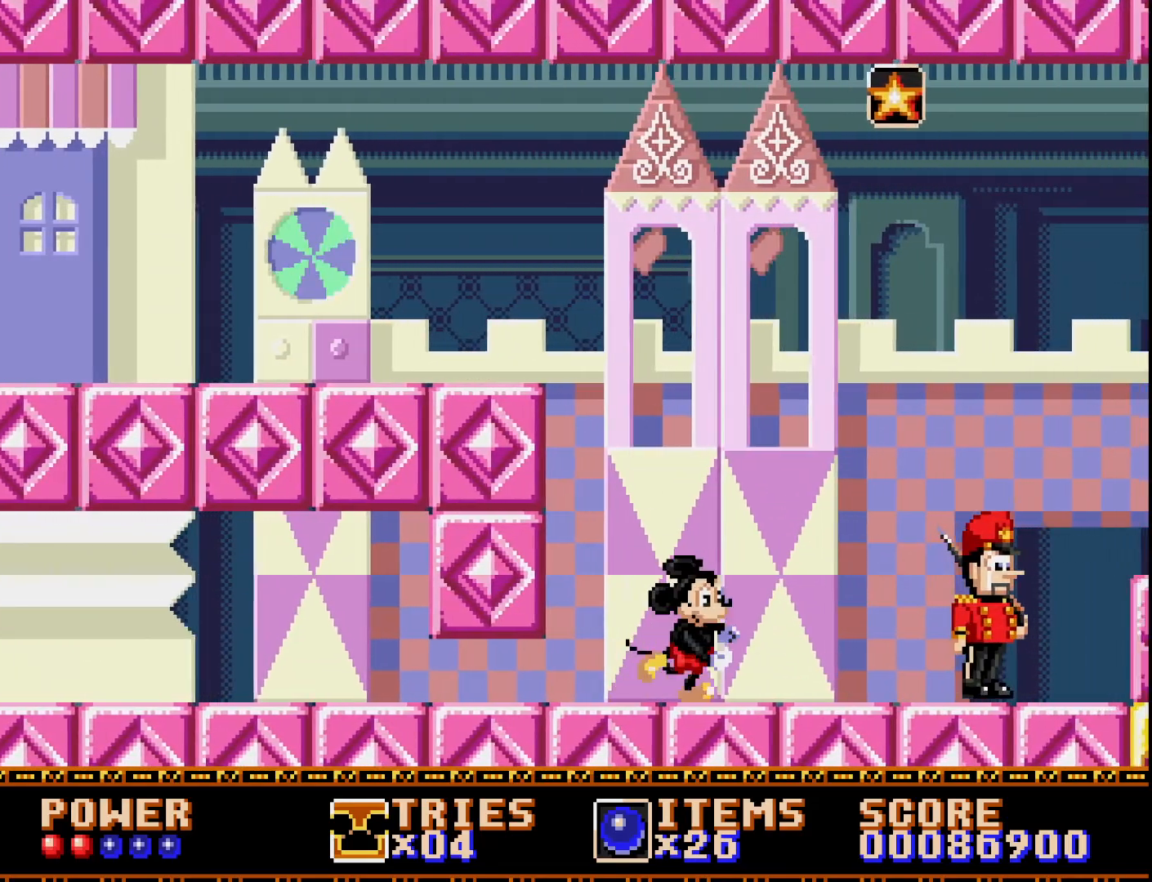
{"buttons": [], "right_stick": "center", "events": [[367, "DPAD_RIGHT", "up"]]}
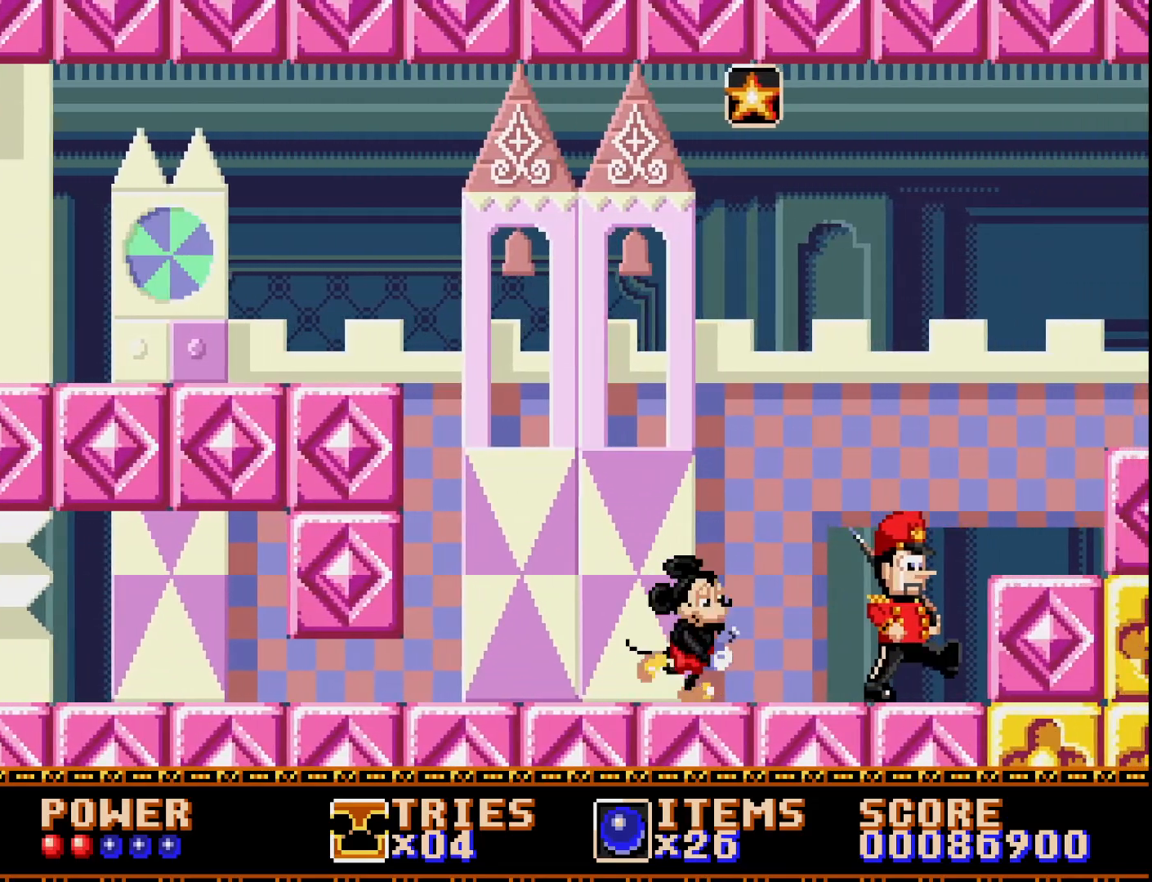
{"buttons": [], "right_stick": "center", "events": [[67, "DPAD_LEFT", "down"], [183, "DPAD_LEFT", "up"]]}
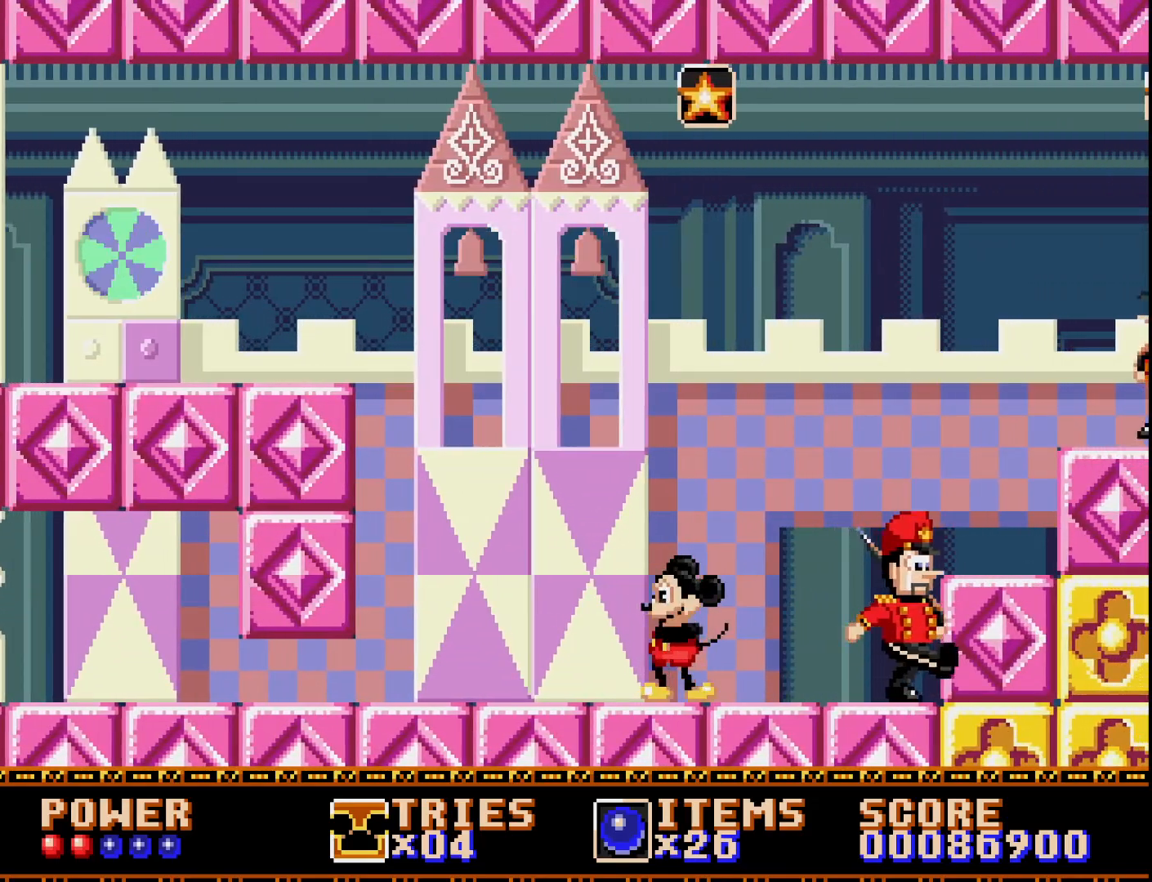
{"buttons": ["A"], "right_stick": "center", "events": [[350, "A", "down"]]}
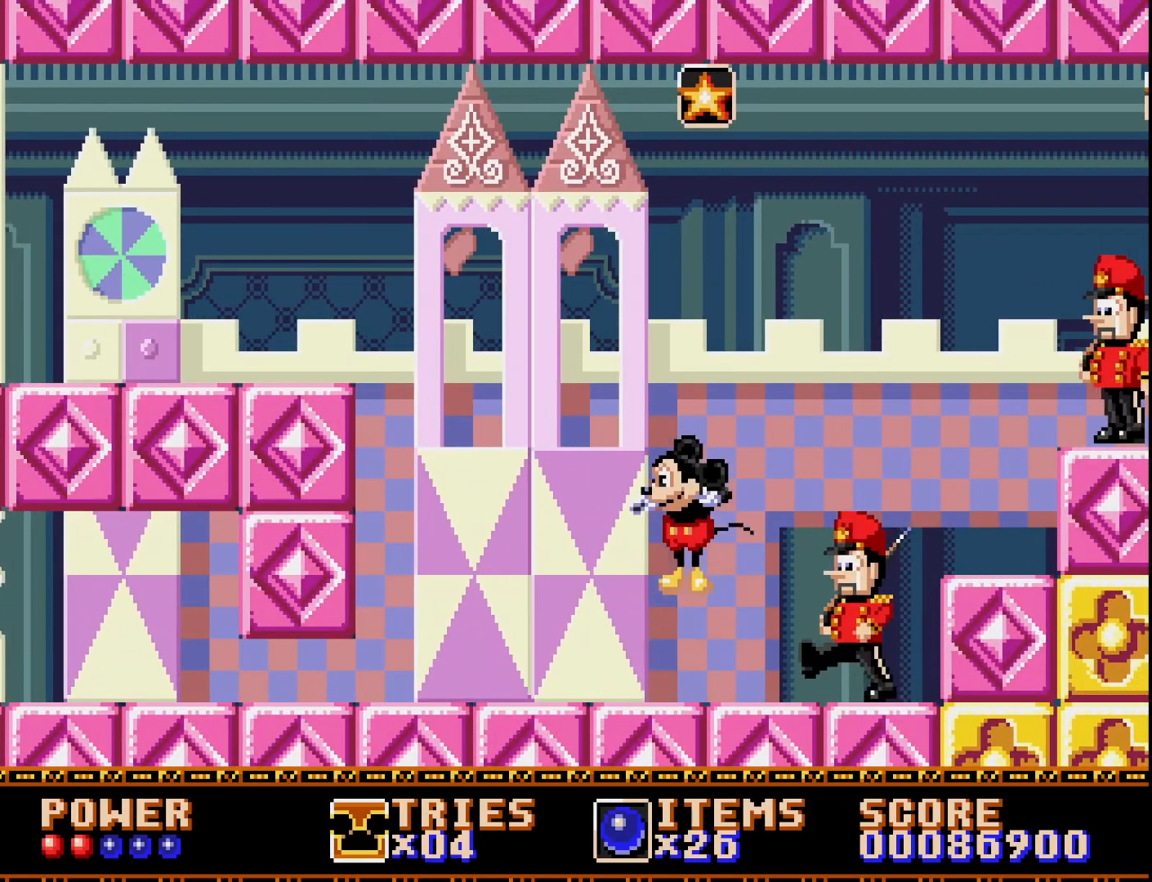
{"buttons": ["A", "DPAD_RIGHT"], "right_stick": "center", "events": [[50, "DPAD_RIGHT", "down"], [217, "A", "up"], [283, "A", "down"], [300, "DPAD_RIGHT", "up"], [467, "DPAD_RIGHT", "down"]]}
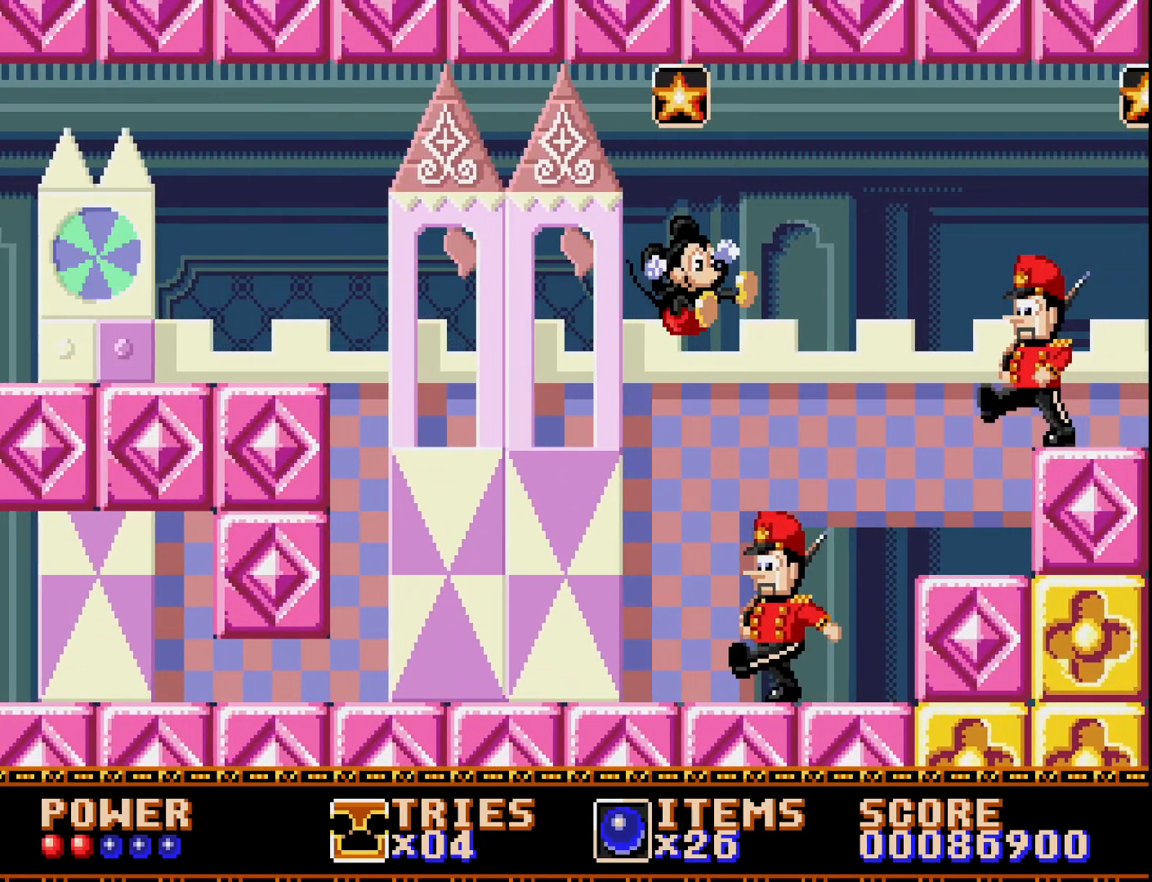
{"buttons": ["A", "DPAD_LEFT"], "right_stick": "center", "events": [[117, "DPAD_RIGHT", "up"], [433, "DPAD_LEFT", "down"]]}
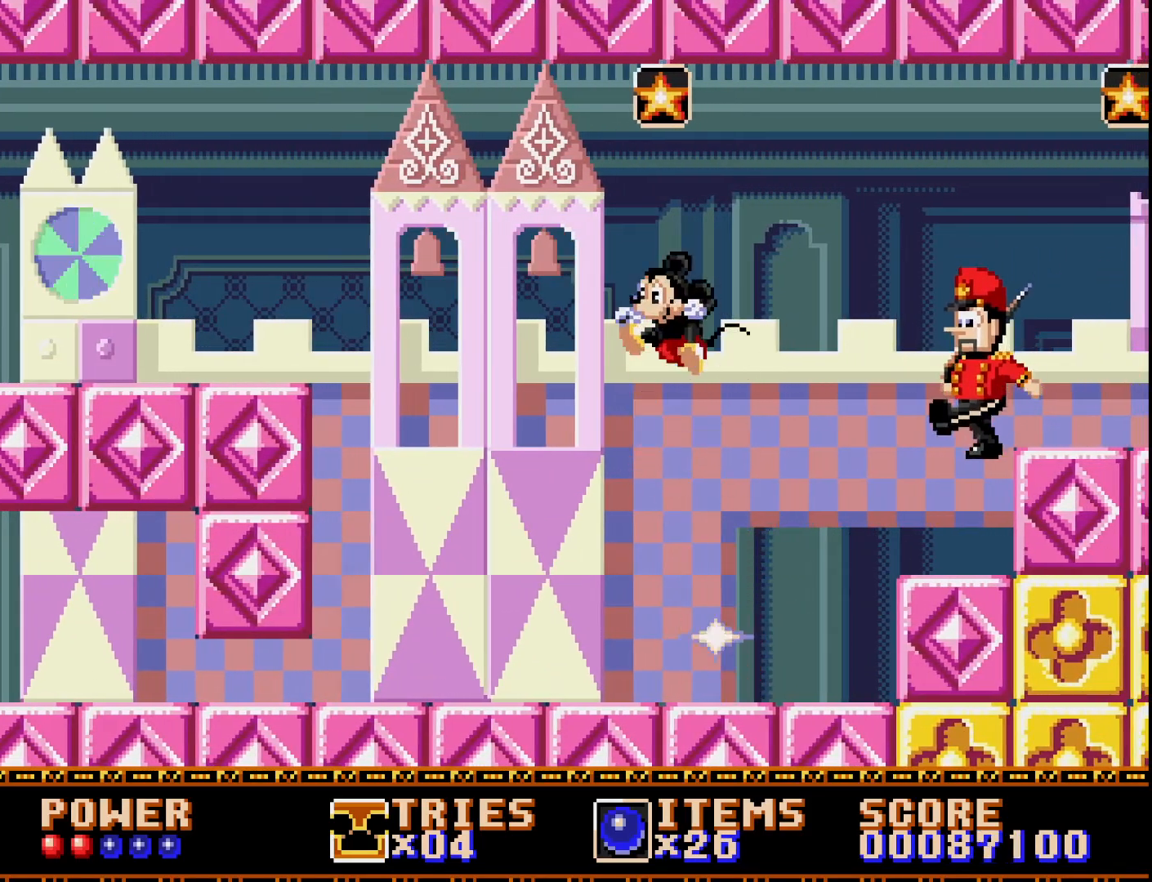
{"buttons": [], "right_stick": "center", "events": [[200, "DPAD_LEFT", "up"], [267, "DPAD_RIGHT", "down"], [400, "A", "up"], [400, "DPAD_RIGHT", "up"]]}
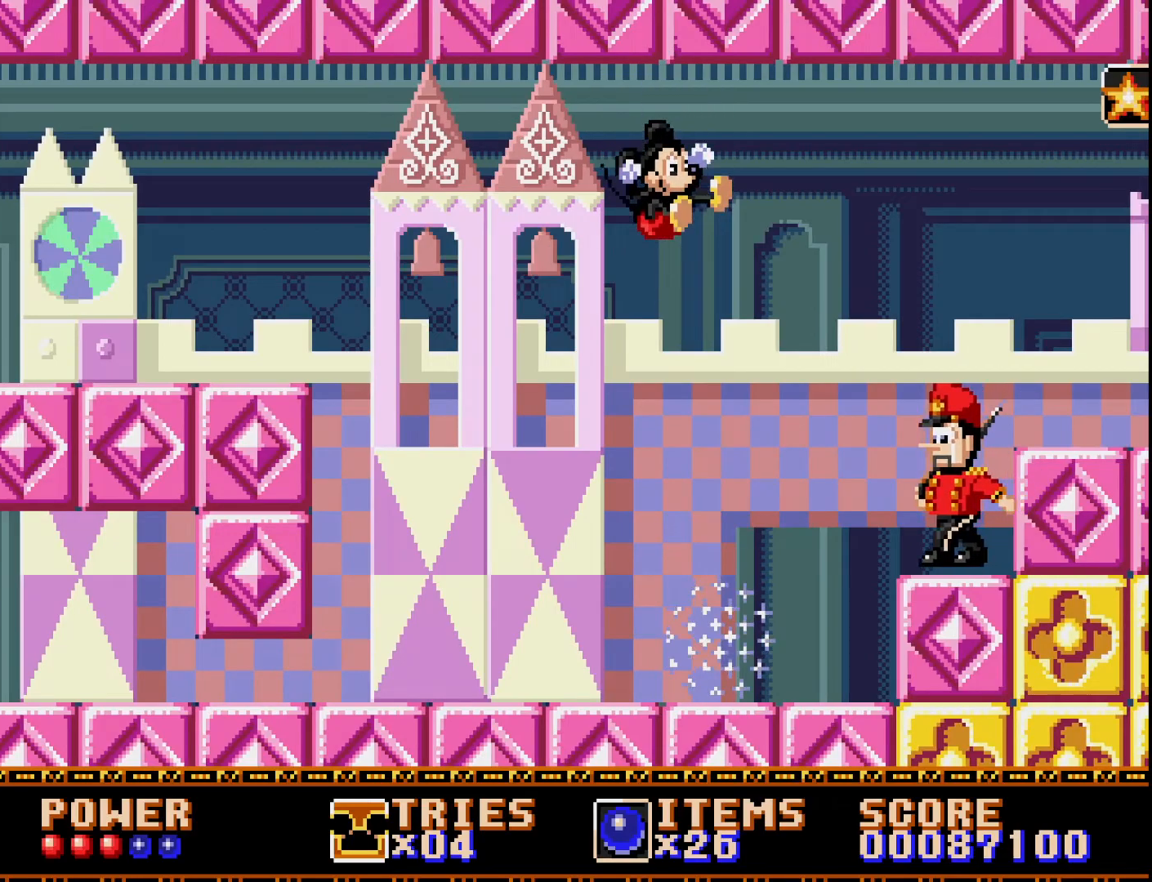
{"buttons": ["A"], "right_stick": "center", "events": [[33, "DPAD_LEFT", "down"], [133, "DPAD_LEFT", "up"], [233, "DPAD_RIGHT", "down"], [483, "A", "down"], [483, "DPAD_RIGHT", "up"]]}
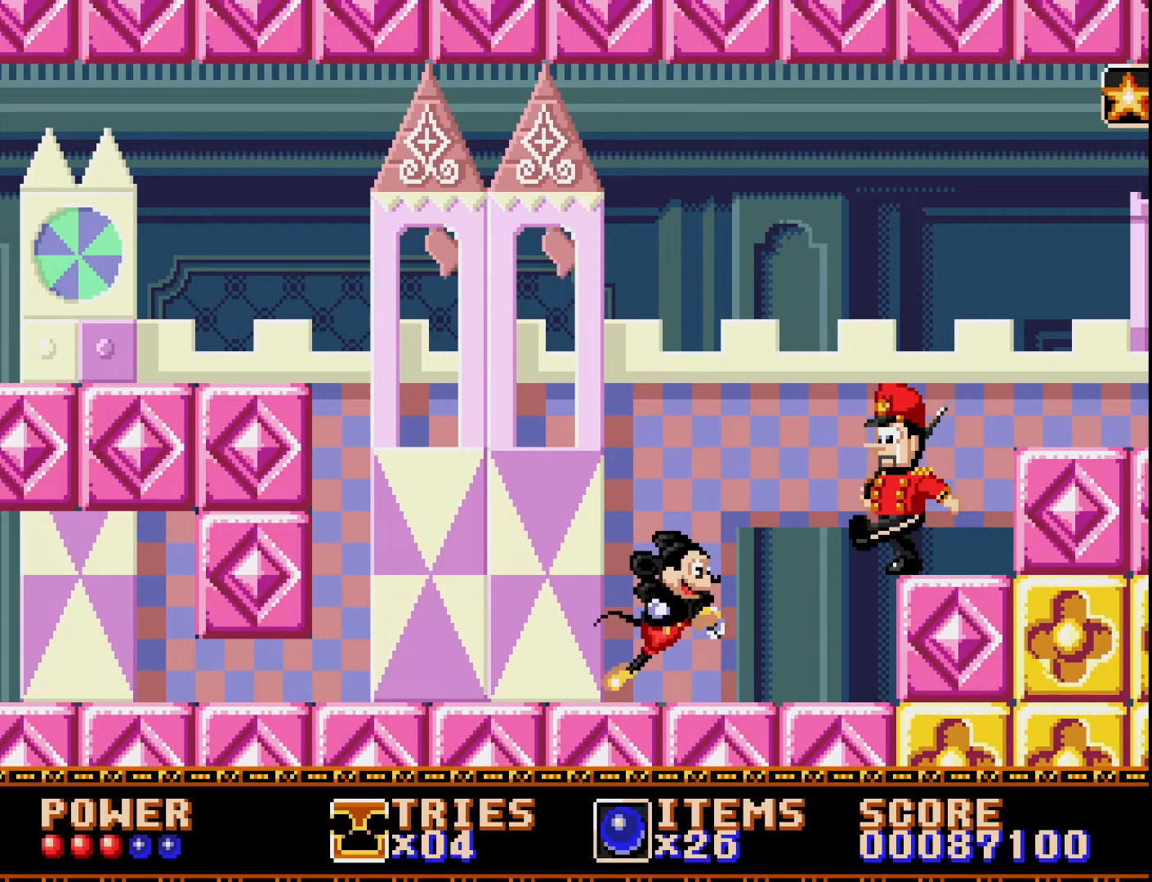
{"buttons": ["A"], "right_stick": "center", "events": [[83, "DPAD_RIGHT", "down"], [250, "A", "up"], [367, "A", "down"], [400, "DPAD_RIGHT", "up"]]}
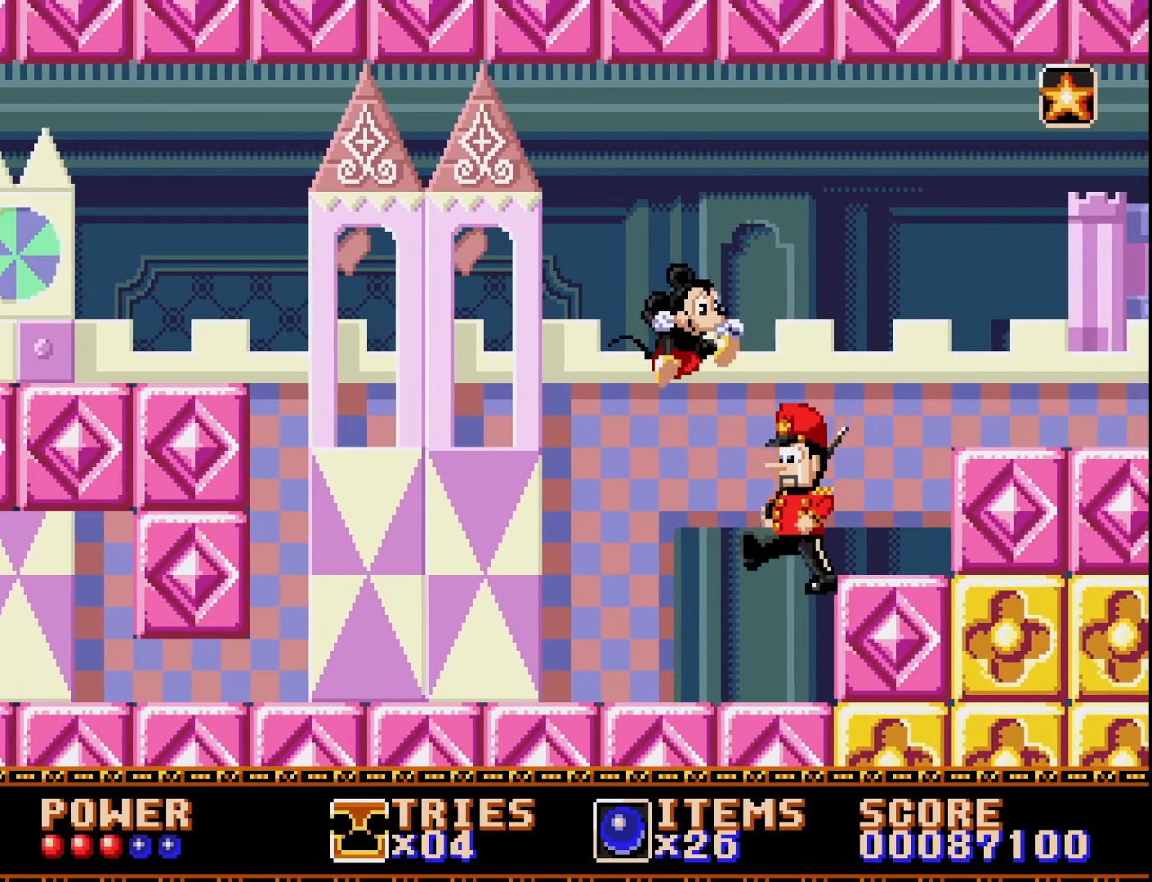
{"buttons": ["A", "DPAD_RIGHT"], "right_stick": "center", "events": [[150, "DPAD_RIGHT", "down"]]}